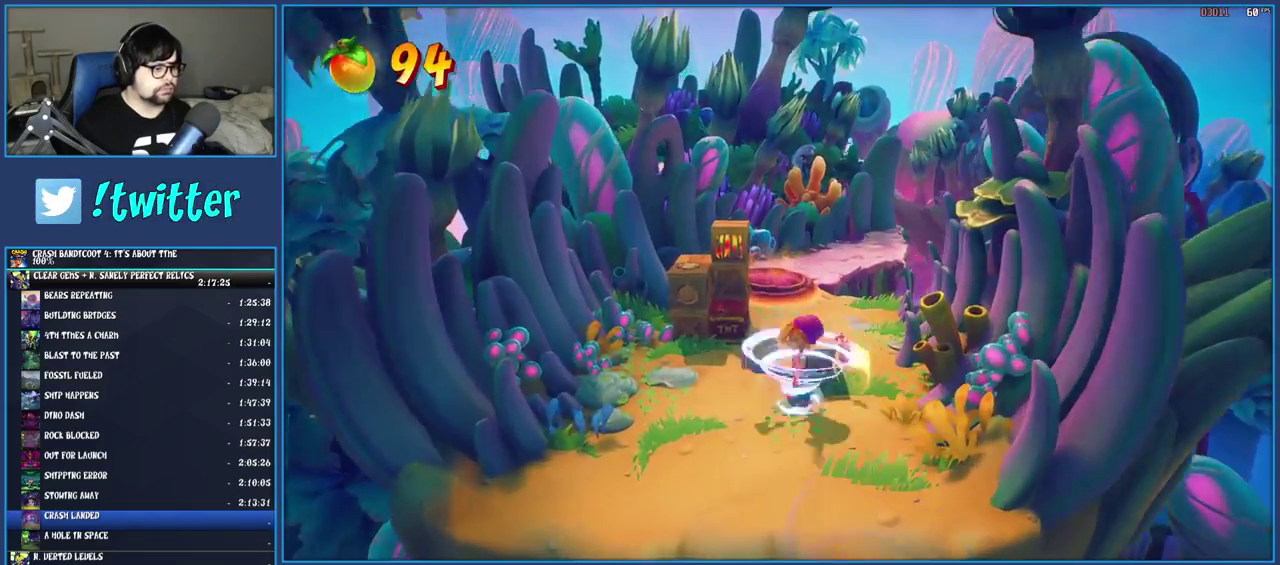
Gameplay with a controller (PlayStation layout); each line is a JSON object with the inputs held at the frame after it. "button_events" lists button changes between this image and that frame as [ms after this image, input, new state], when the widget could be followed in between (sticks are given only as held states). Not read: L3 R3.
{"buttons": [], "left_stick": "up", "right_stick": "center", "button_events": [[67, "SQUARE", "up"]]}
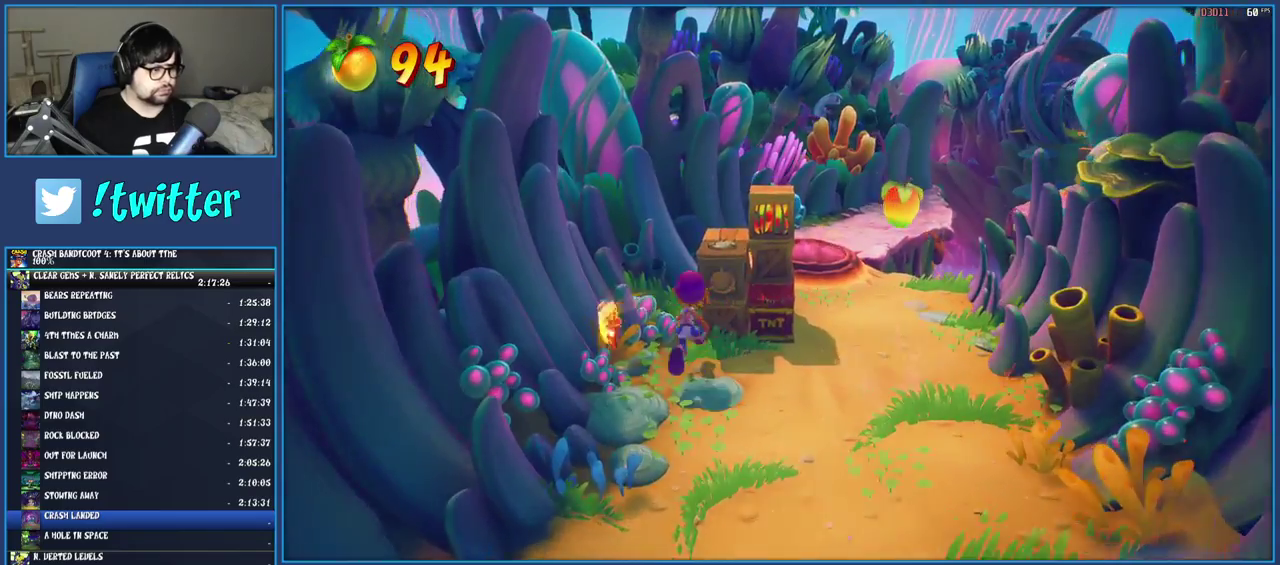
{"buttons": [], "left_stick": "up-right", "right_stick": "center", "button_events": [[33, "SQUARE", "down"], [317, "SQUARE", "up"]]}
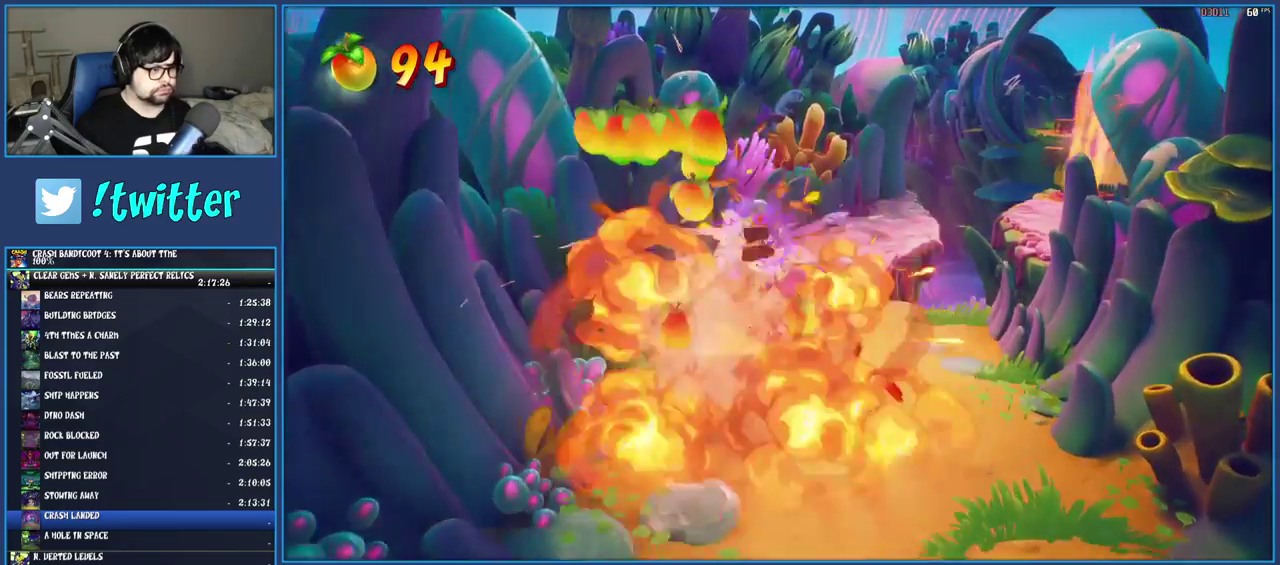
{"buttons": [], "left_stick": "up", "right_stick": "center", "button_events": [[317, "R1", "down"], [433, "R1", "up"]]}
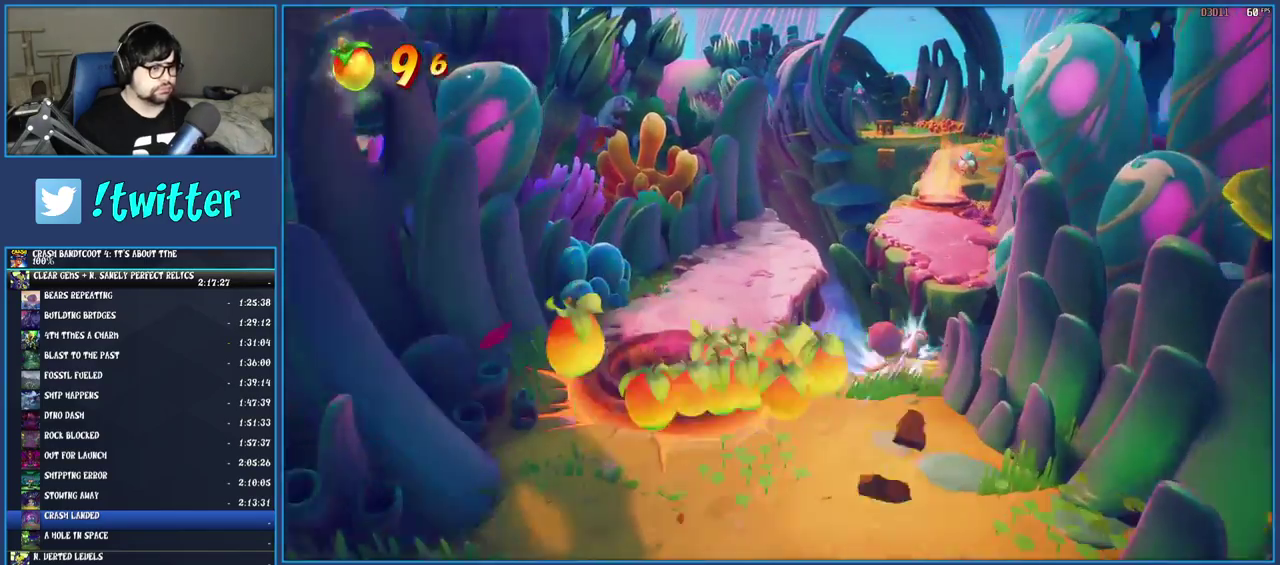
{"buttons": [], "left_stick": "up", "right_stick": "center", "button_events": [[17, "SQUARE", "down"], [50, "CROSS", "down"], [283, "CROSS", "up"], [350, "SQUARE", "up"]]}
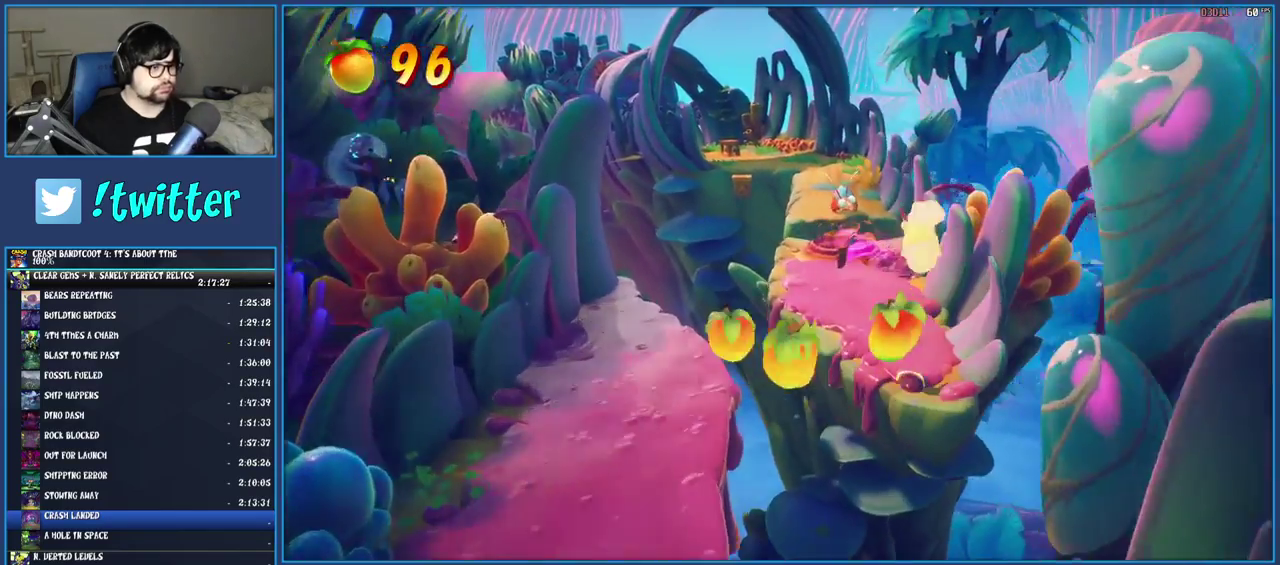
{"buttons": ["R1"], "left_stick": "up", "right_stick": "center", "button_events": [[433, "R1", "down"]]}
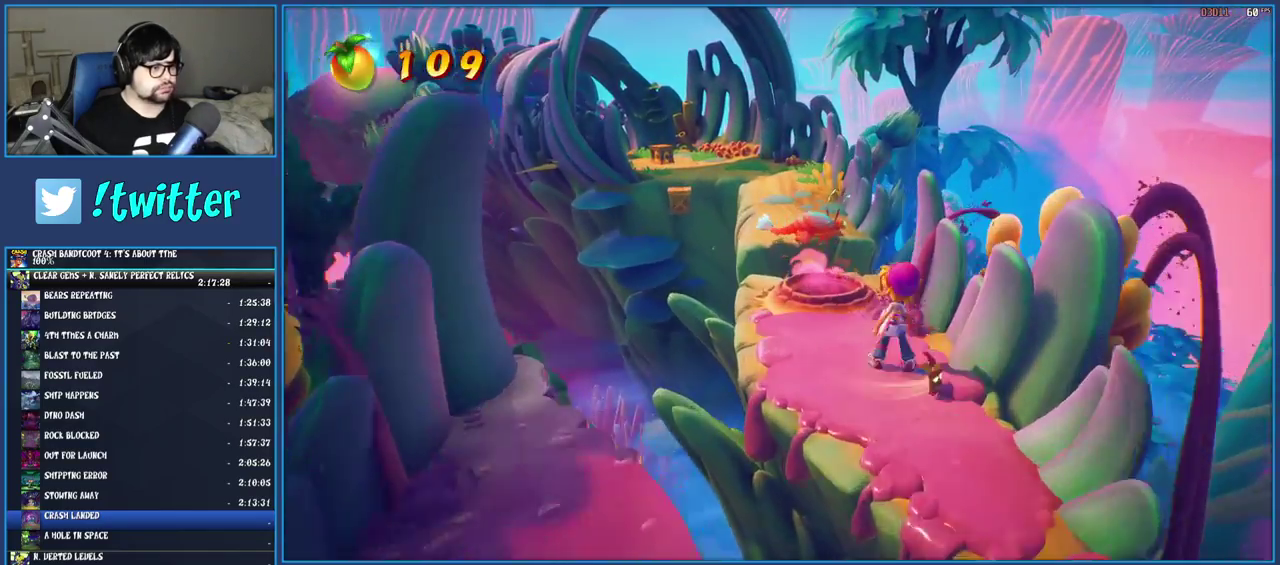
{"buttons": ["CROSS", "SQUARE"], "left_stick": "up", "right_stick": "center", "button_events": [[67, "R1", "up"], [183, "SQUARE", "down"], [200, "CROSS", "down"]]}
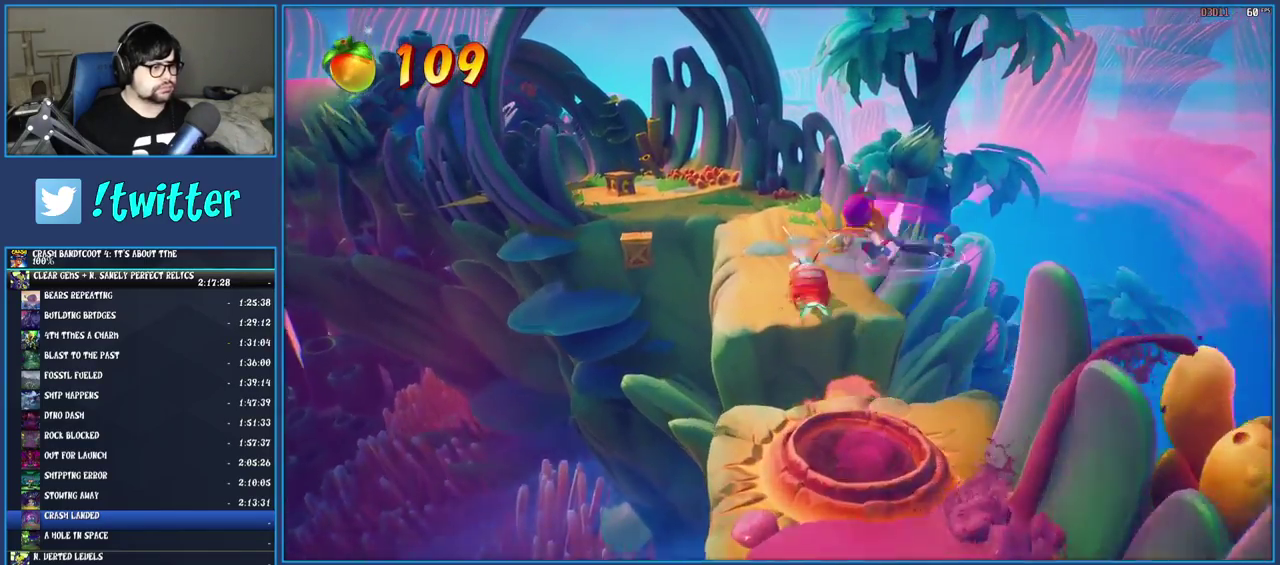
{"buttons": ["SQUARE"], "left_stick": "up-left", "right_stick": "center", "button_events": [[67, "CROSS", "up"], [100, "SQUARE", "up"], [350, "SQUARE", "down"]]}
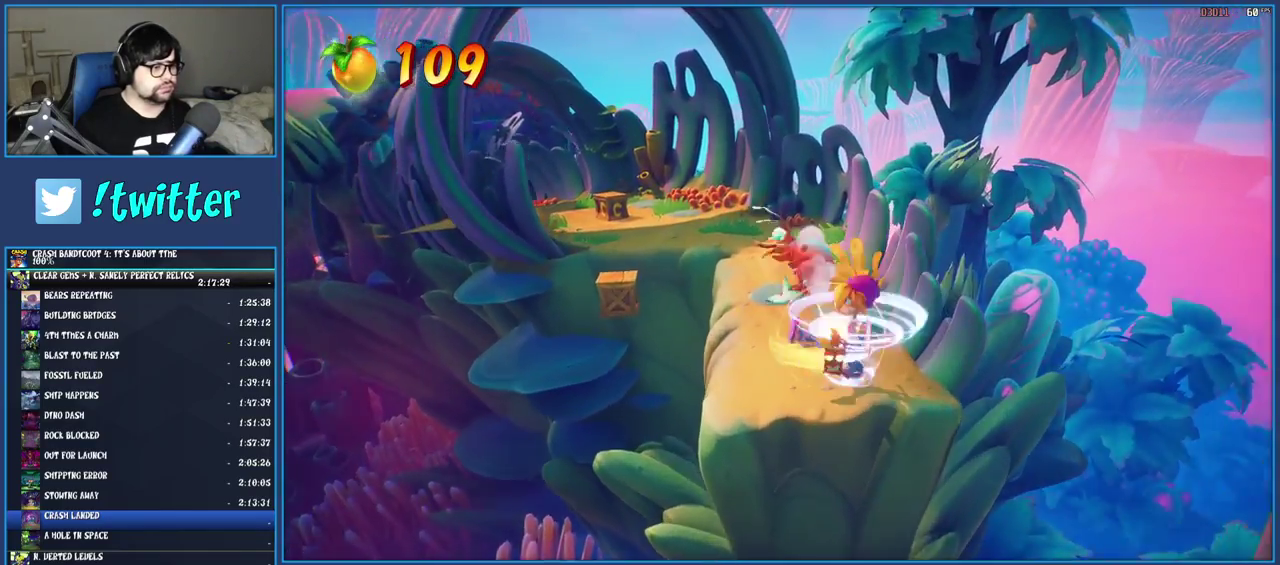
{"buttons": [], "left_stick": "up", "right_stick": "center", "button_events": [[50, "SQUARE", "up"], [367, "R1", "down"], [500, "R1", "up"]]}
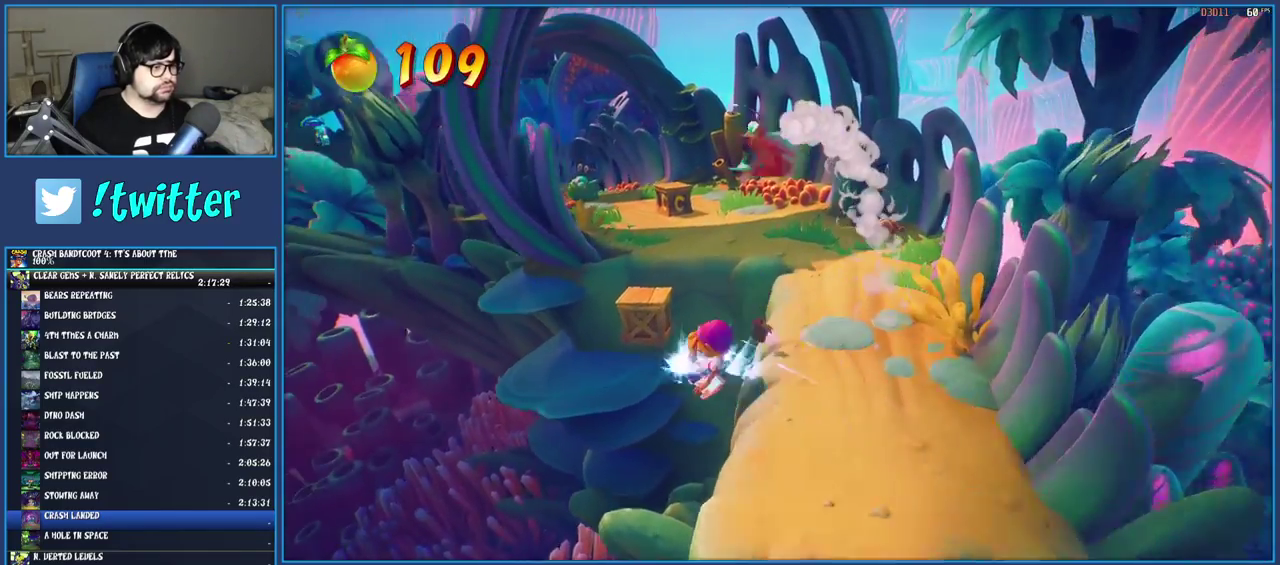
{"buttons": [], "left_stick": "up-right", "right_stick": "center", "button_events": [[67, "SQUARE", "down"], [100, "CROSS", "down"], [317, "CROSS", "up"], [383, "SQUARE", "up"]]}
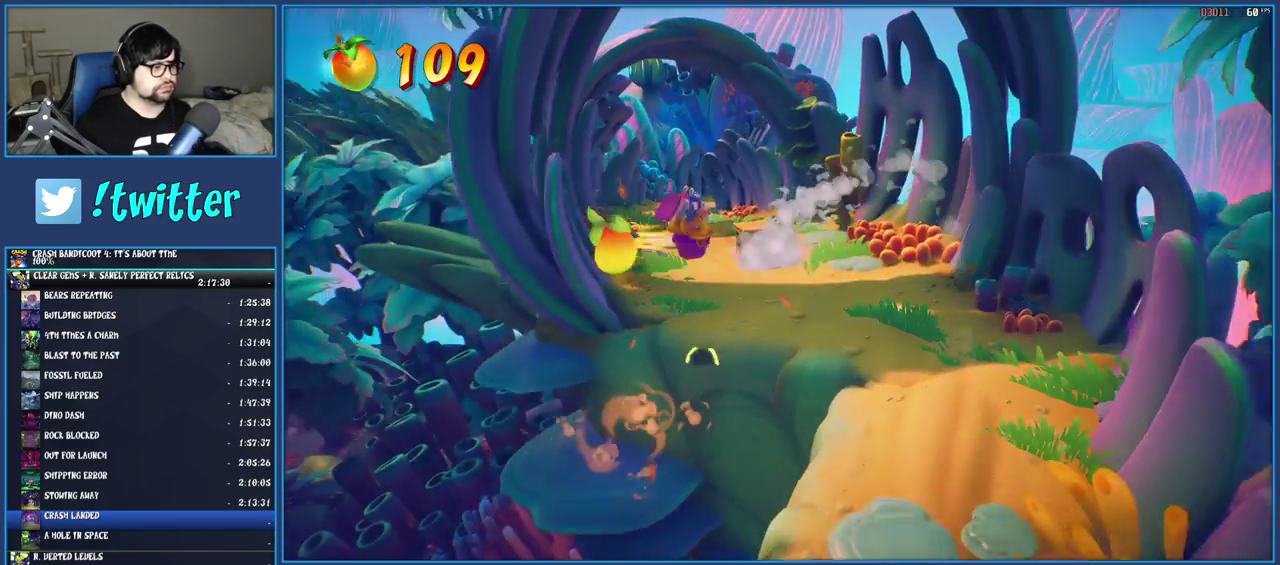
{"buttons": [], "left_stick": "up", "right_stick": "center", "button_events": [[367, "R1", "down"], [467, "R1", "up"]]}
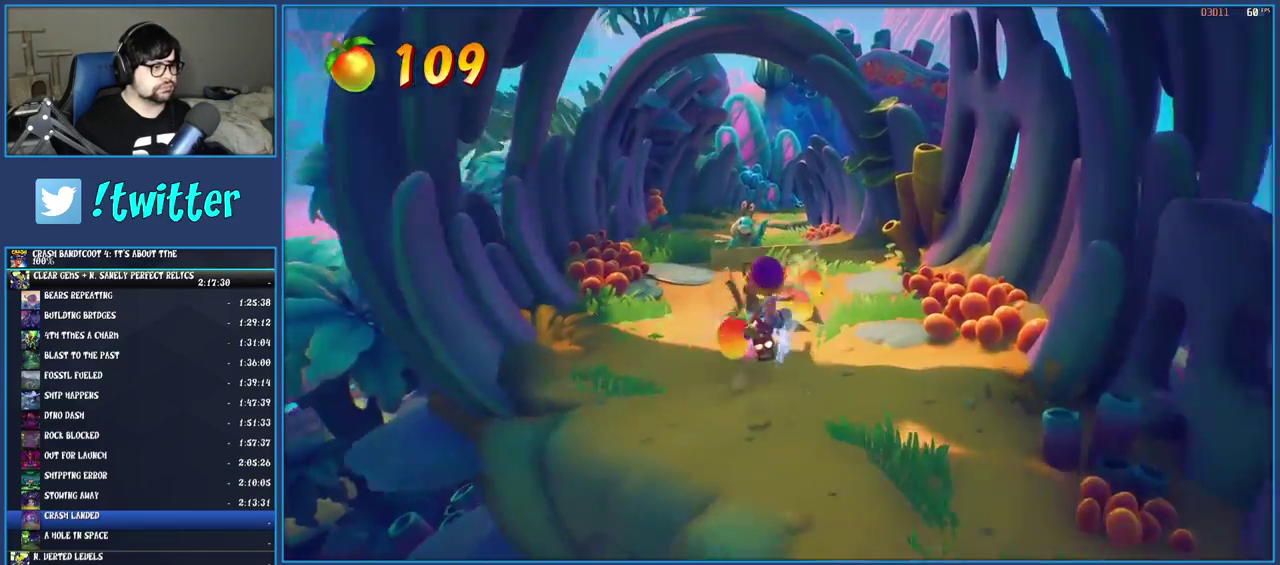
{"buttons": [], "left_stick": "up", "right_stick": "center", "button_events": [[67, "SQUARE", "down"], [233, "SQUARE", "up"], [333, "R1", "down"], [450, "R1", "up"]]}
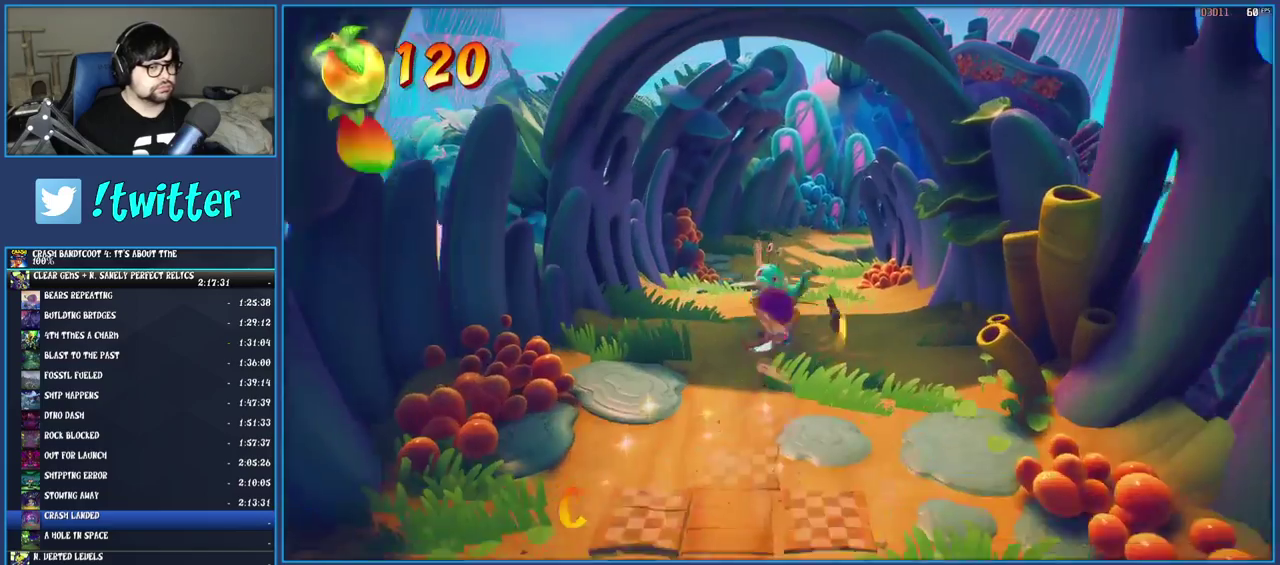
{"buttons": [], "left_stick": "up", "right_stick": "center", "button_events": [[33, "SQUARE", "down"], [233, "SQUARE", "up"]]}
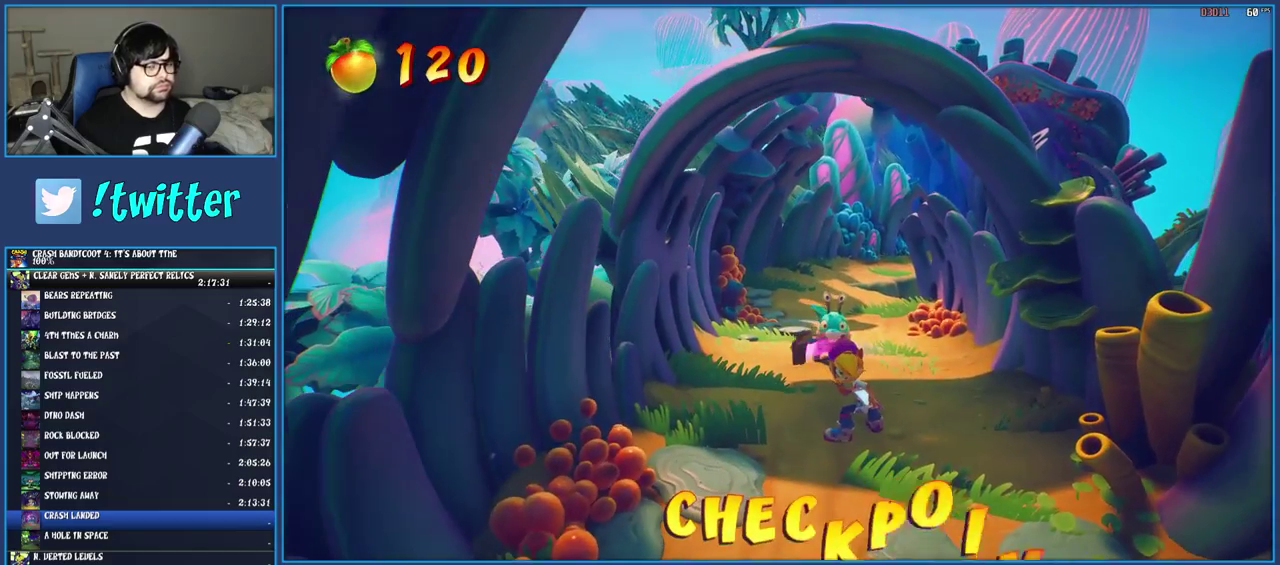
{"buttons": [], "left_stick": "up", "right_stick": "center", "button_events": []}
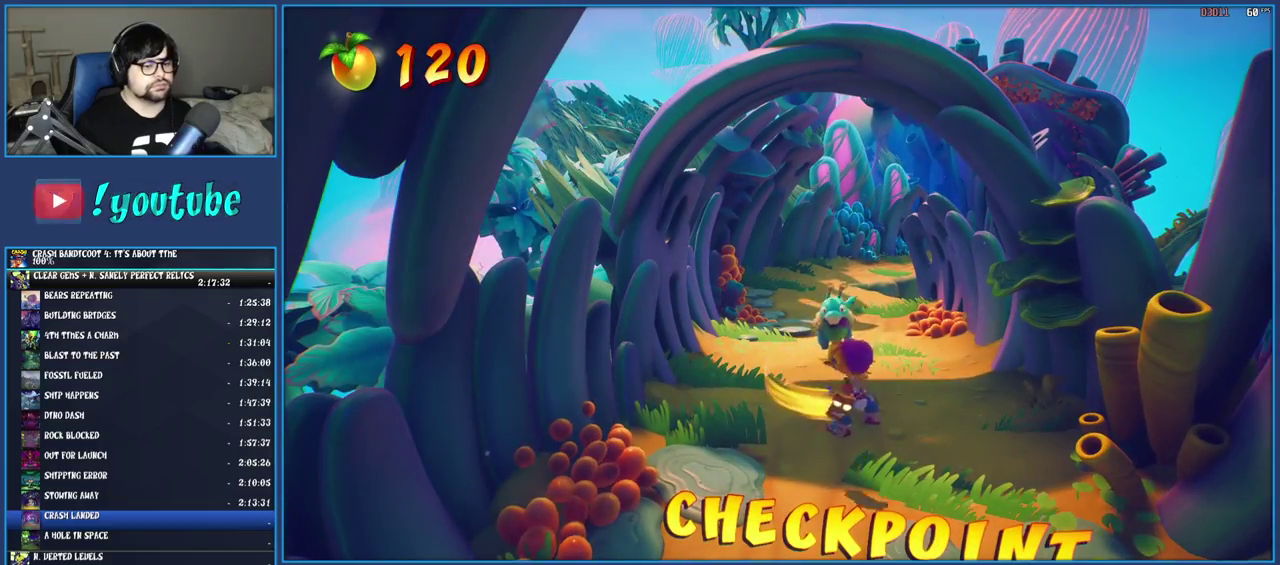
{"buttons": [], "left_stick": "up", "right_stick": "center", "button_events": []}
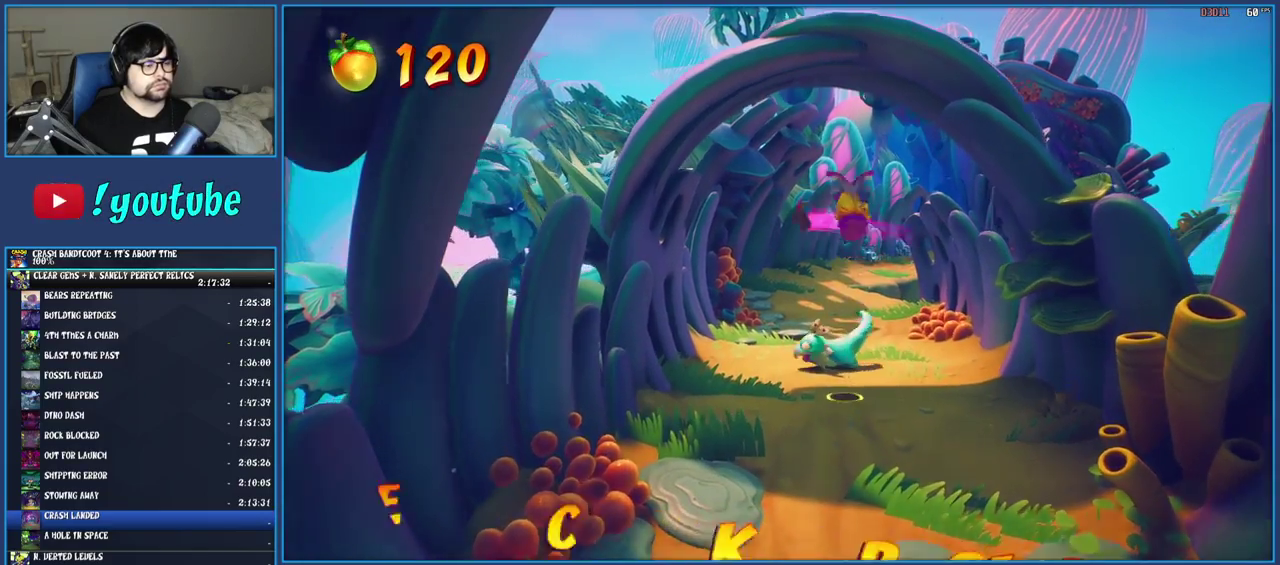
{"buttons": [], "left_stick": "up", "right_stick": "center", "button_events": []}
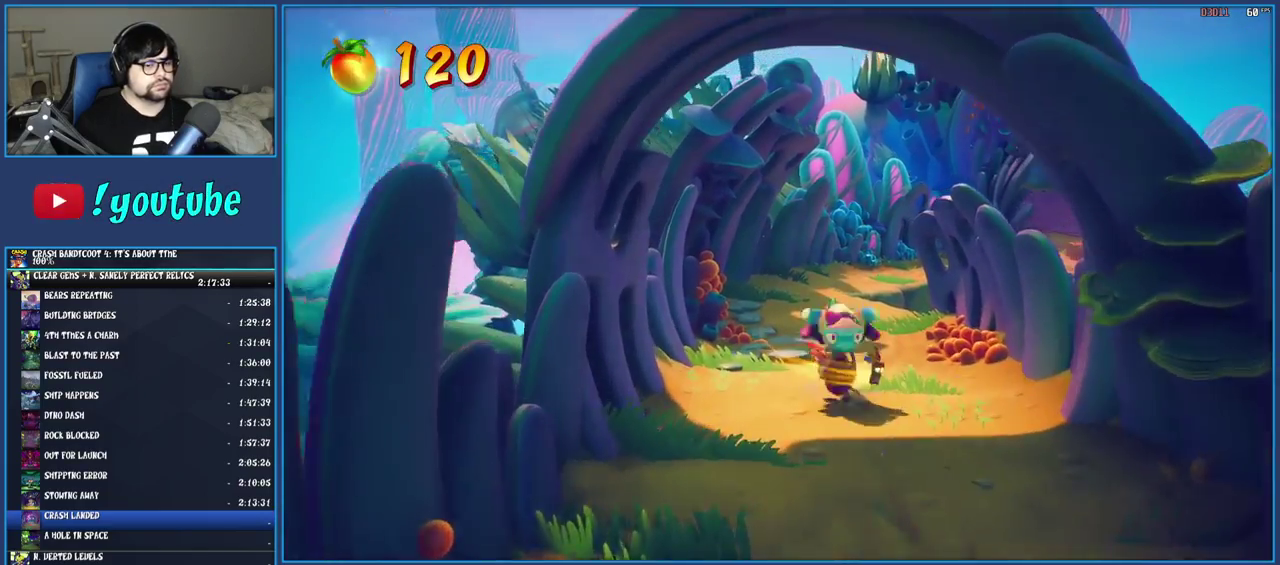
{"buttons": [], "left_stick": "up", "right_stick": "center", "button_events": []}
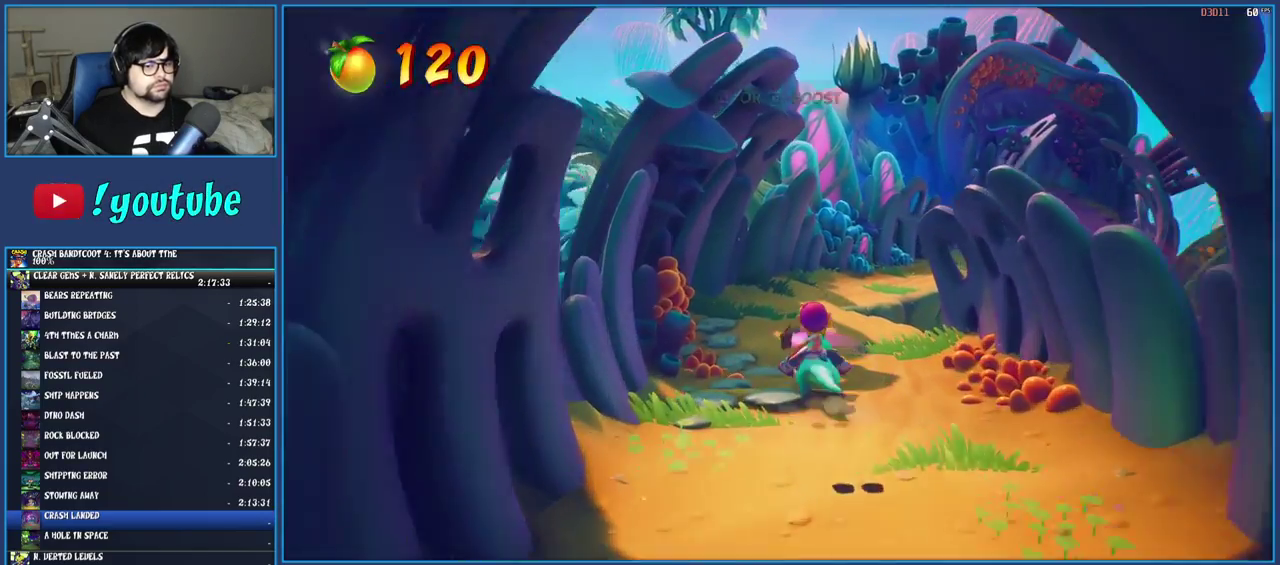
{"buttons": [], "left_stick": "up", "right_stick": "center", "button_events": []}
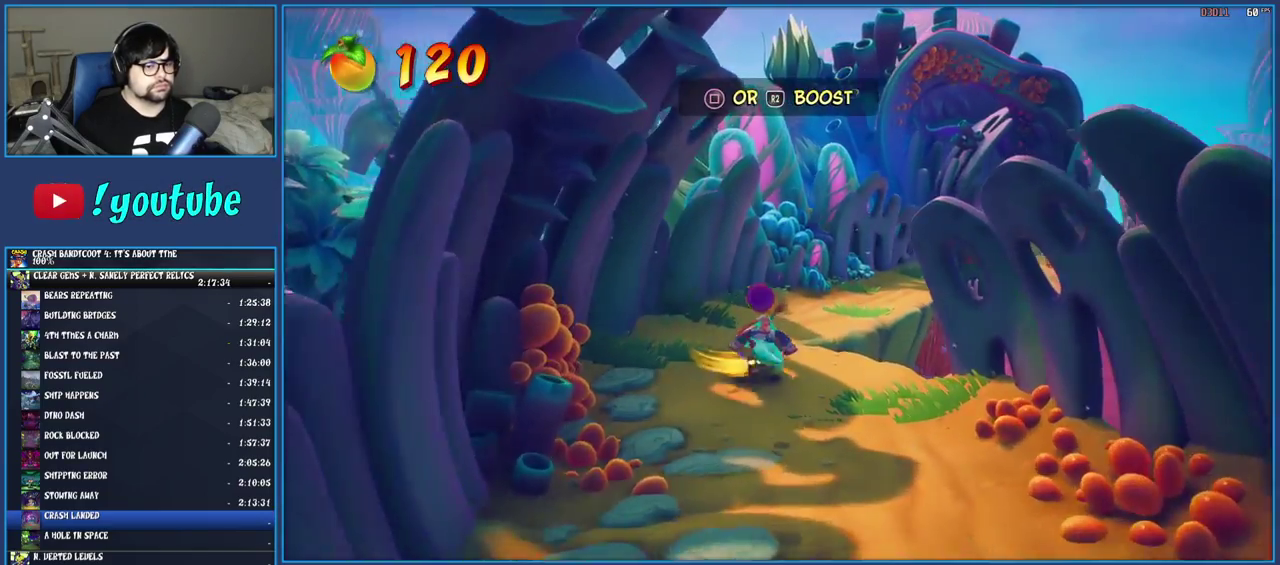
{"buttons": [], "left_stick": "up-right", "right_stick": "center", "button_events": []}
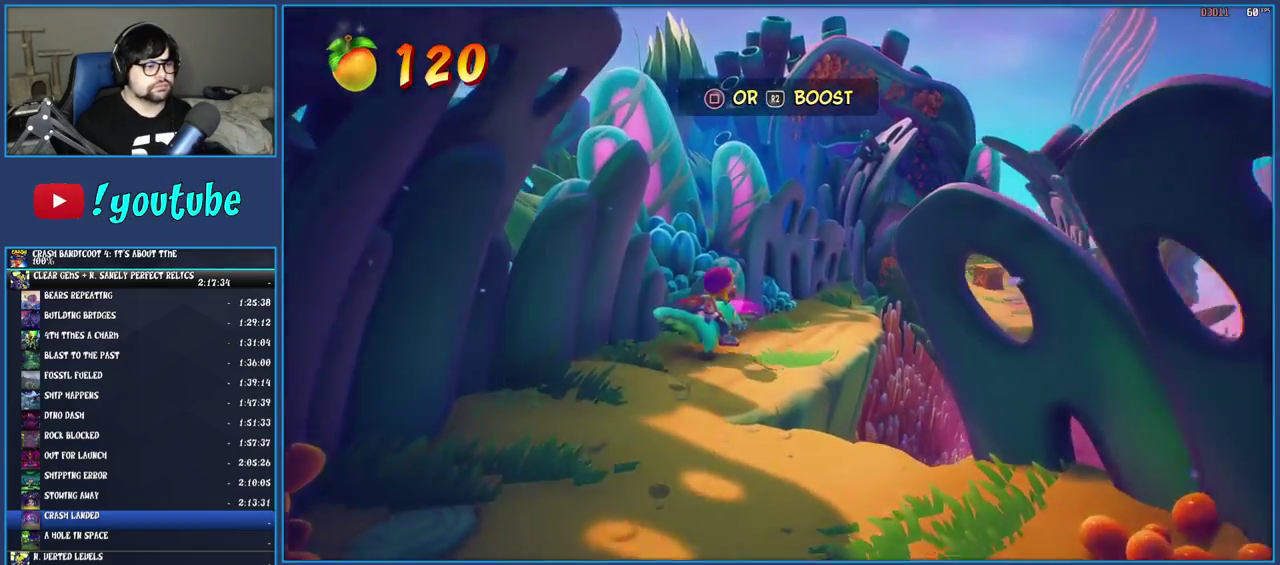
{"buttons": ["CROSS"], "left_stick": "up-right", "right_stick": "center", "button_events": [[433, "CROSS", "down"]]}
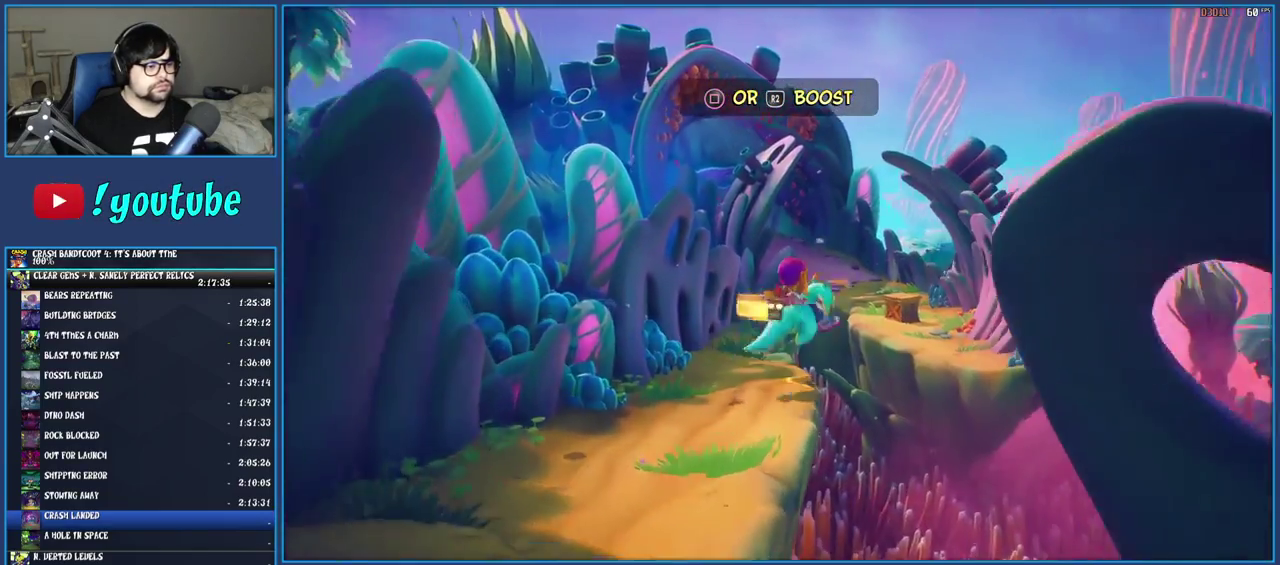
{"buttons": [], "left_stick": "up", "right_stick": "center", "button_events": [[33, "CROSS", "up"]]}
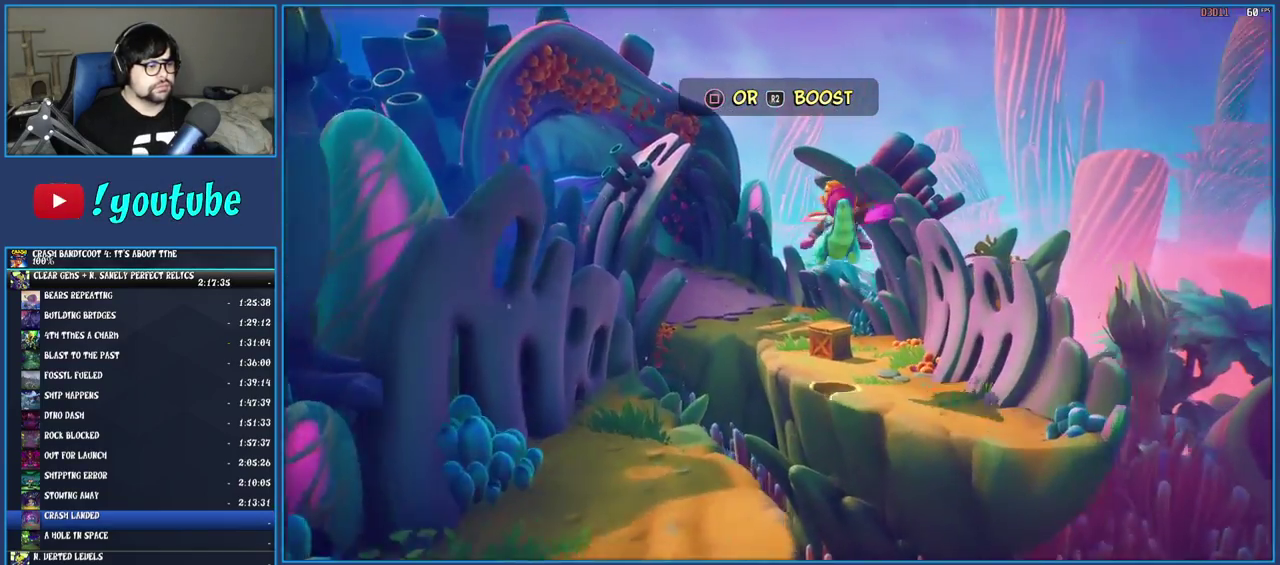
{"buttons": [], "left_stick": "up", "right_stick": "center", "button_events": []}
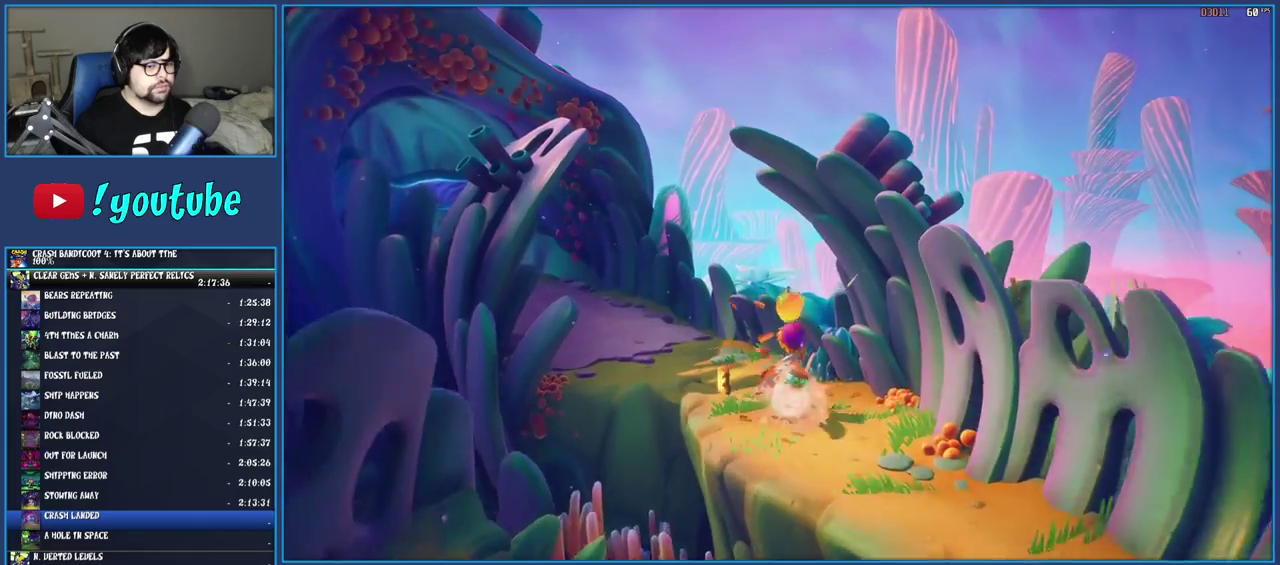
{"buttons": [], "left_stick": "up-left", "right_stick": "center", "button_events": []}
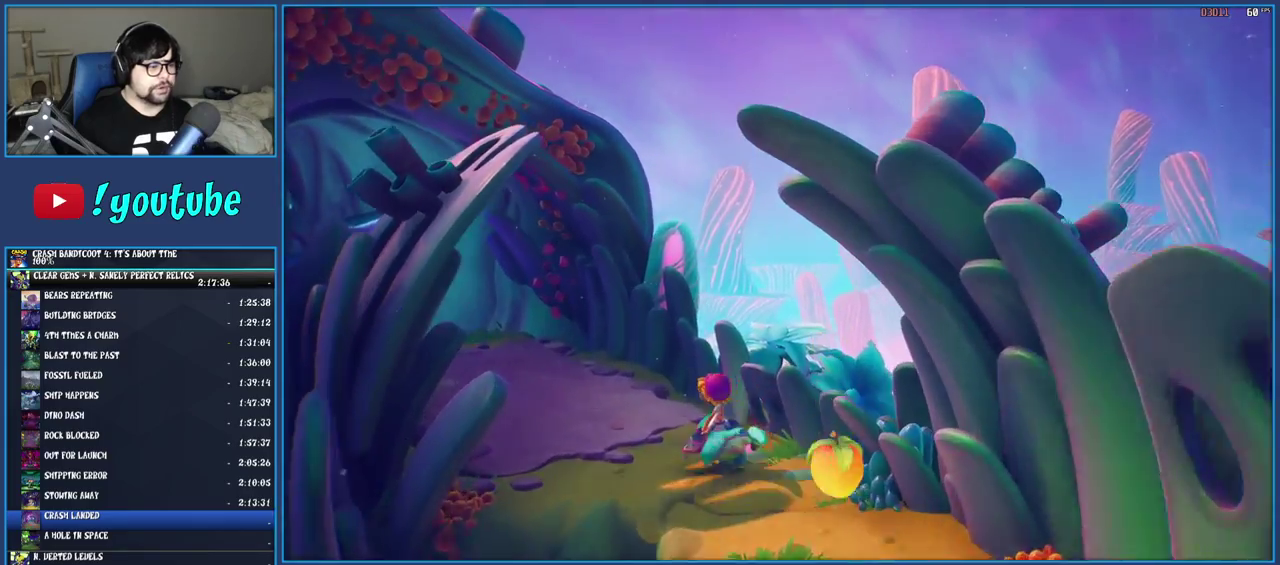
{"buttons": [], "left_stick": "up-left", "right_stick": "center", "button_events": []}
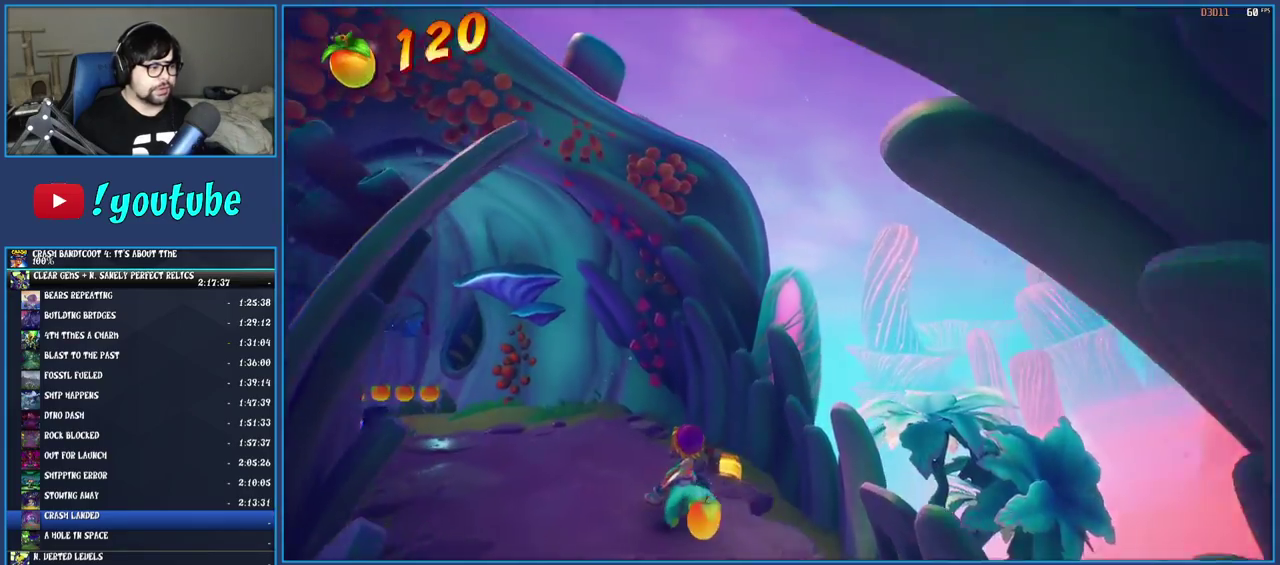
{"buttons": [], "left_stick": "up-left", "right_stick": "center", "button_events": []}
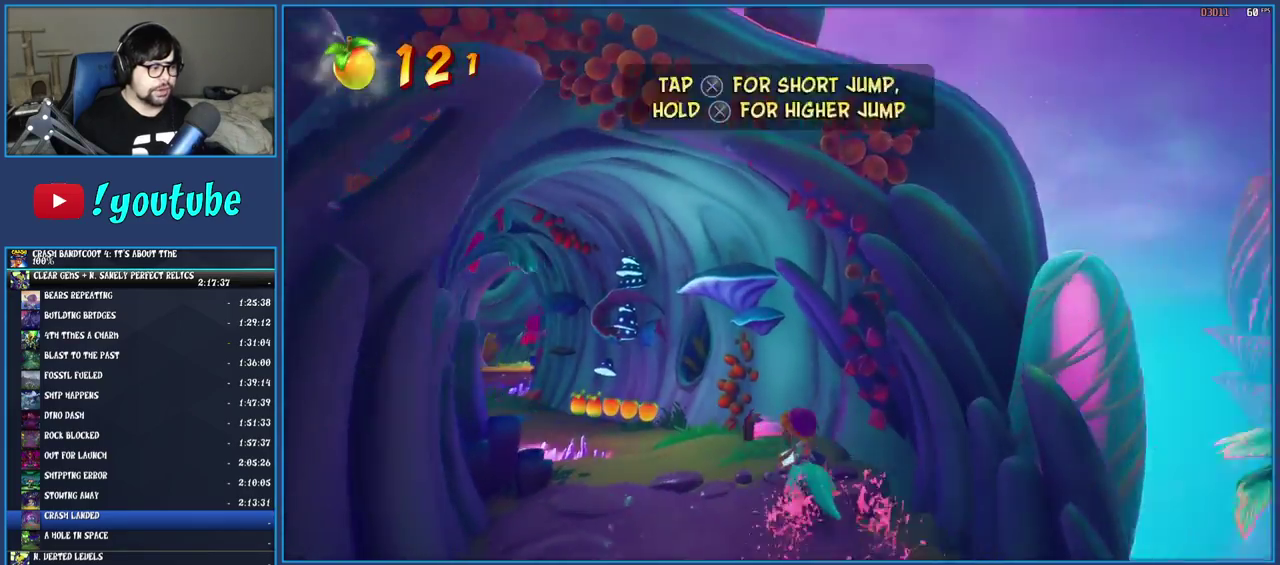
{"buttons": [], "left_stick": "up-left", "right_stick": "center", "button_events": []}
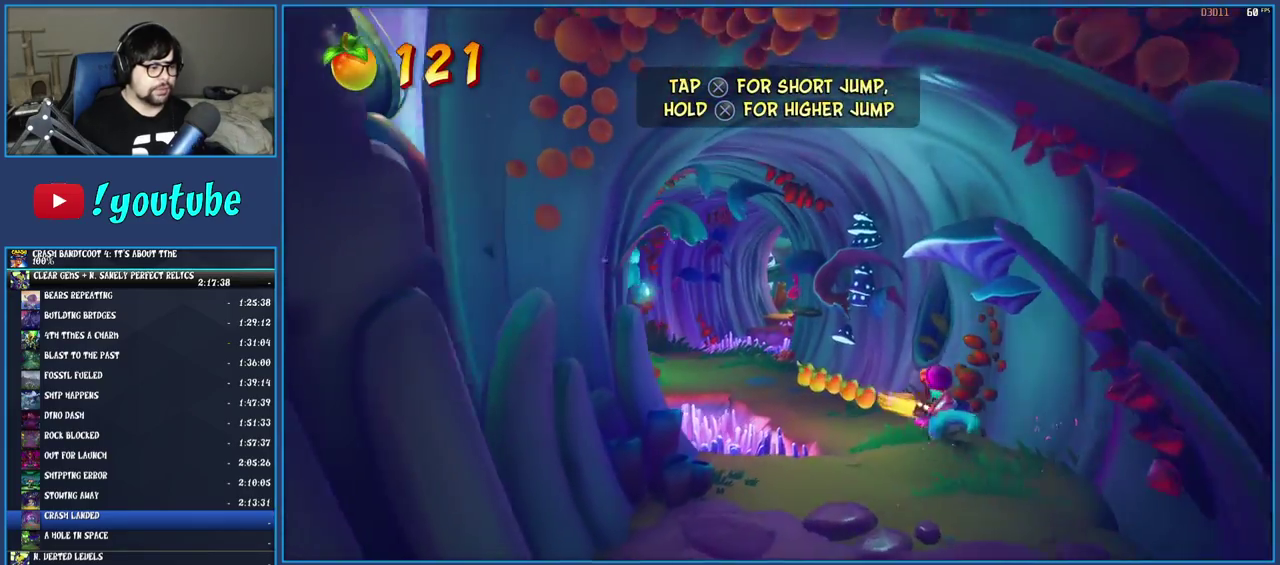
{"buttons": [], "left_stick": "up", "right_stick": "center", "button_events": []}